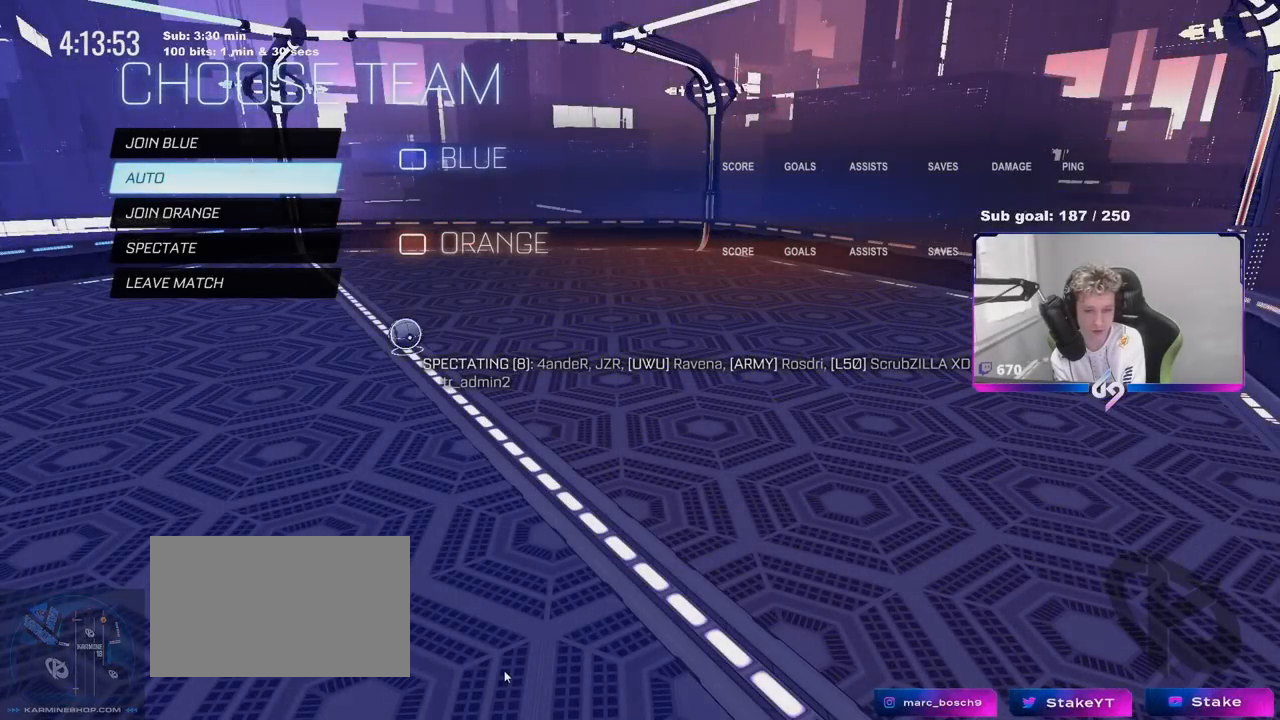
Gameplay with keyboard and mouse; each line is a JSON object with the keys and mouse buttons held at the frame after it. "events" lists presses ("down") and releases ("up") of "1", "2", "3", "4", "5", "a", "alt", "c", "caps_lock", "ctrl", "d", "e", "f", "g", "q", "r", "s", "shift", "space", "t", "tab", "v", "w", "x", "z", "mouse_left", "mouse_wheel" and "mouse_right" between this image and that frame as [ms after this image, input, new state], when the widget could be followed in between. "mouse_left", "mouse_wheel", "mouse_right" = the "left", "wheel", "right" buttons of the "mouse" list. No other keys are recorded. "wheel" means that the mouse wheel is clicked or scrolled. Not read: mouse_move.
{"keys": [], "mouse": [], "events": []}
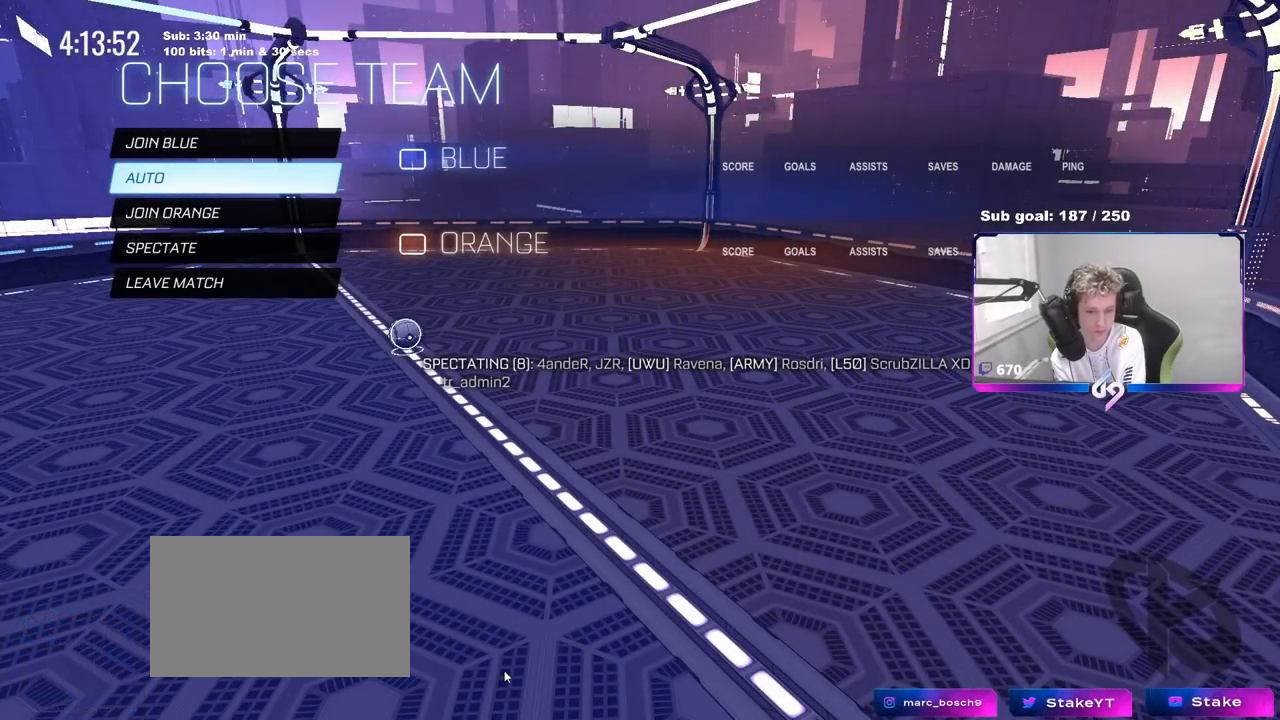
{"keys": [], "mouse": [], "events": []}
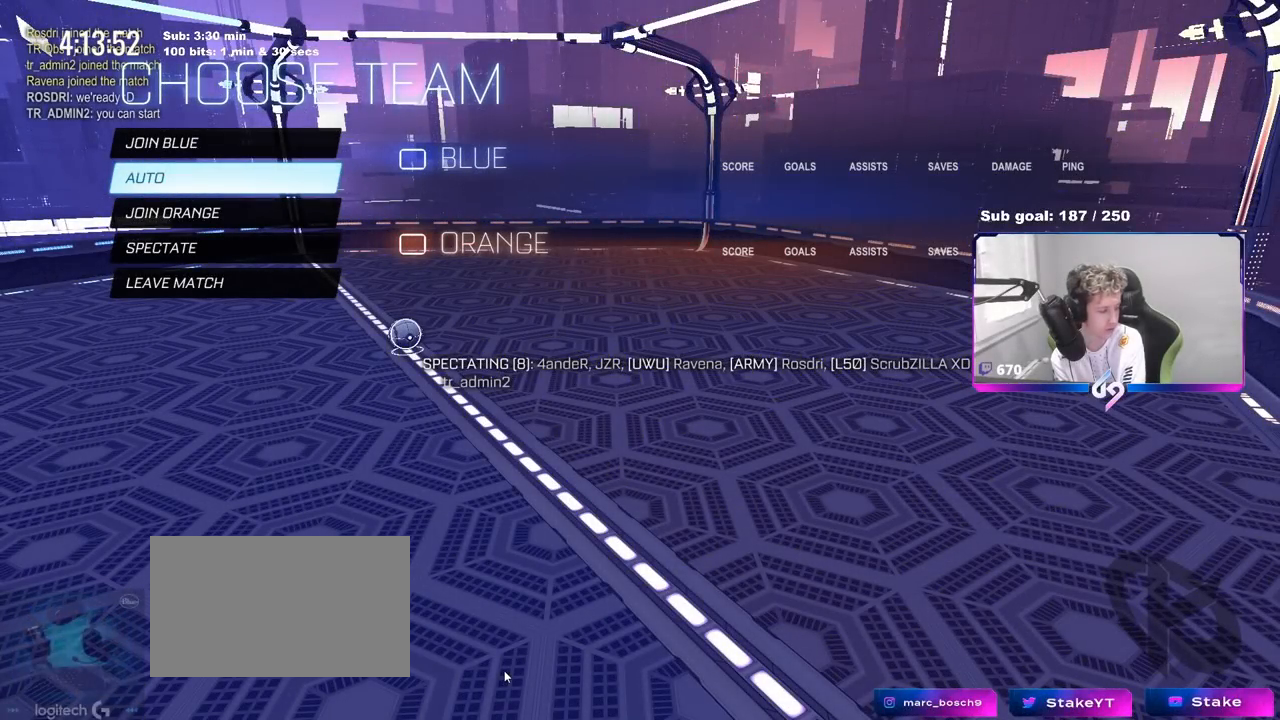
{"keys": [], "mouse": [], "events": []}
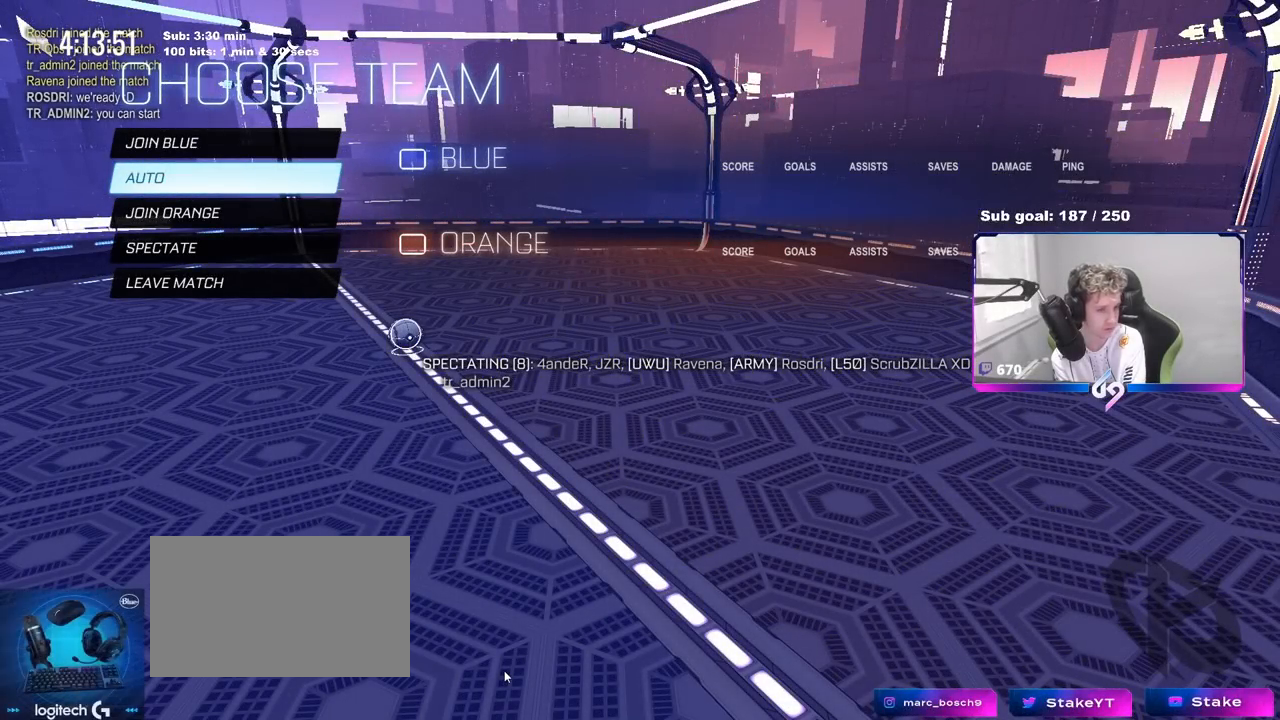
{"keys": [], "mouse": [], "events": []}
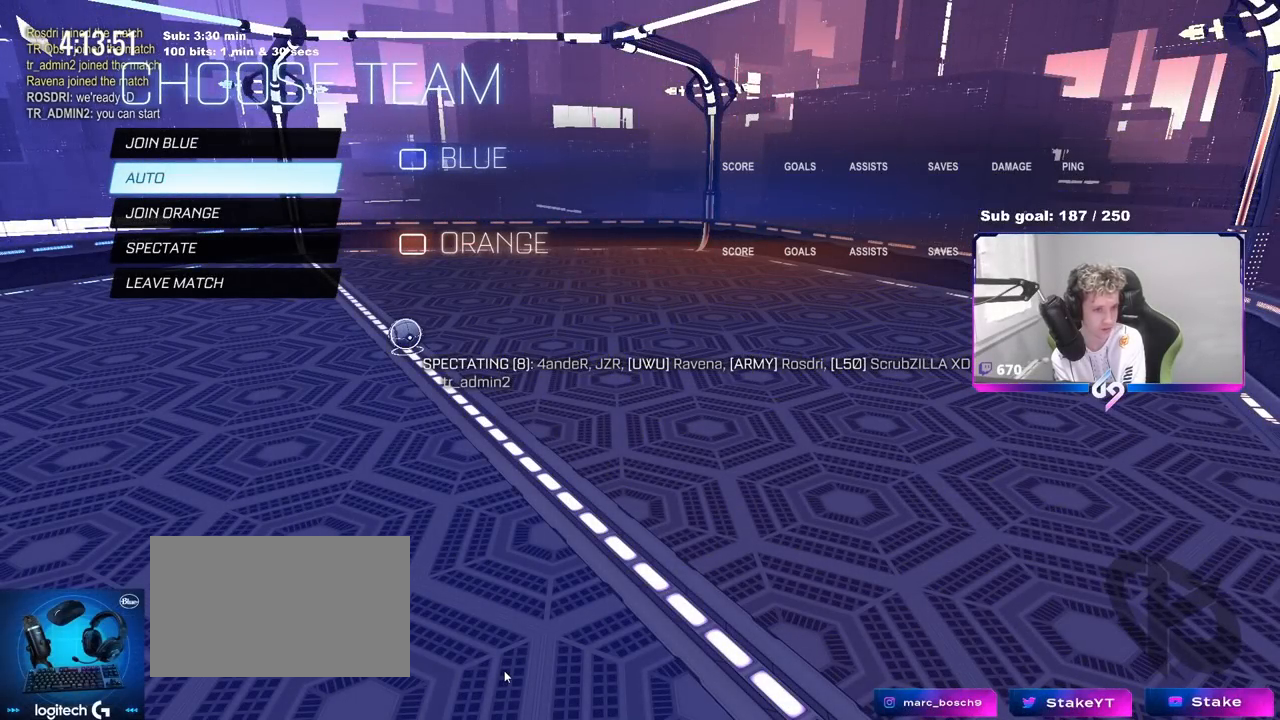
{"keys": [], "mouse": [], "events": []}
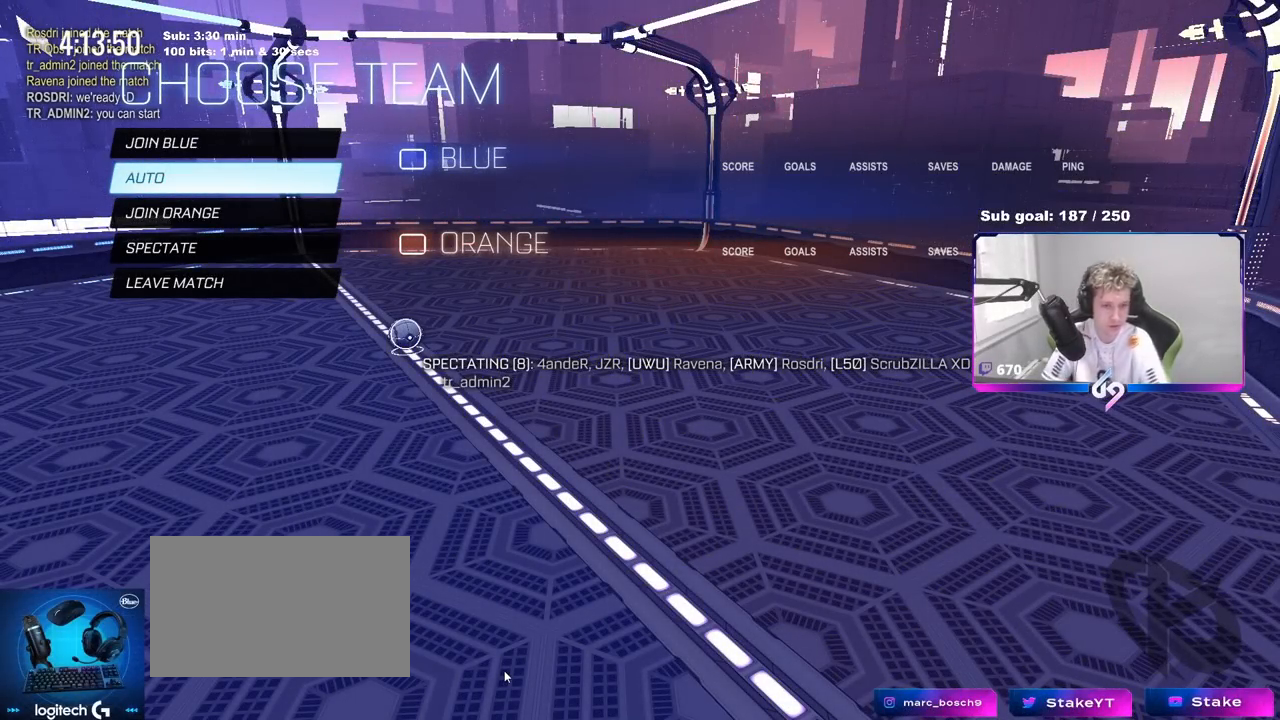
{"keys": [], "mouse": [], "events": []}
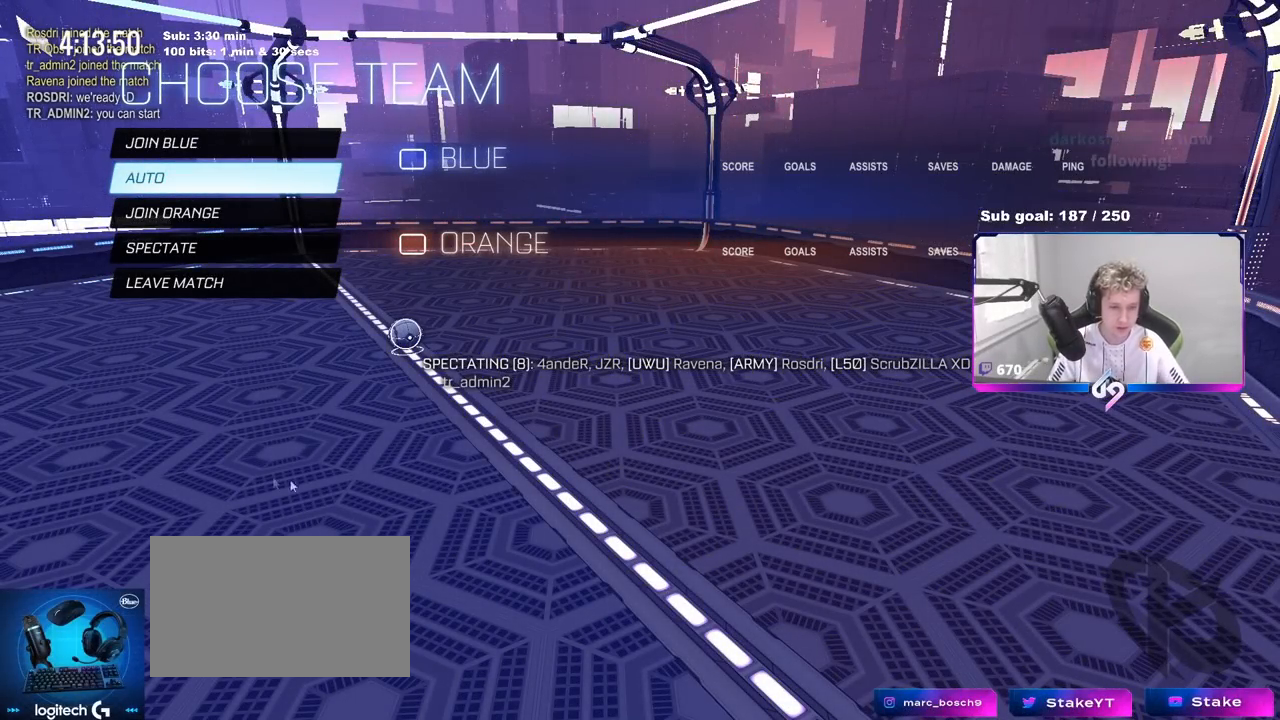
{"keys": [], "mouse": [], "events": []}
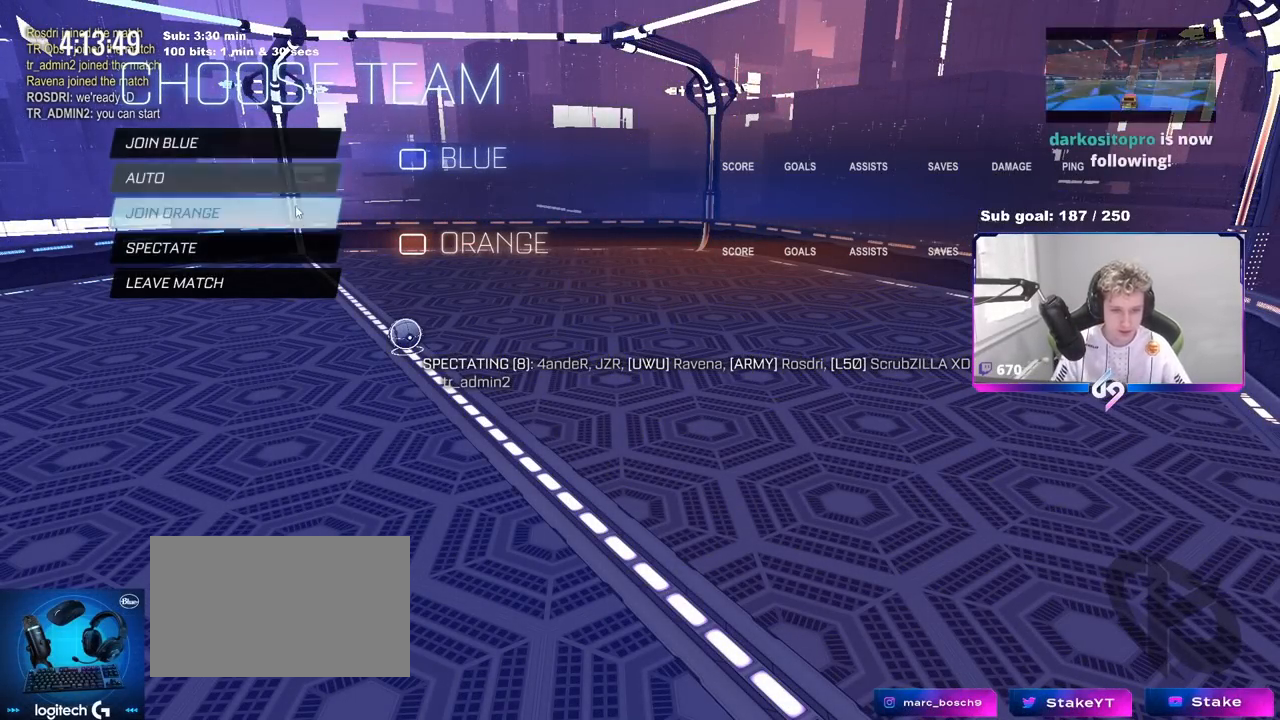
{"keys": [], "mouse": [], "events": []}
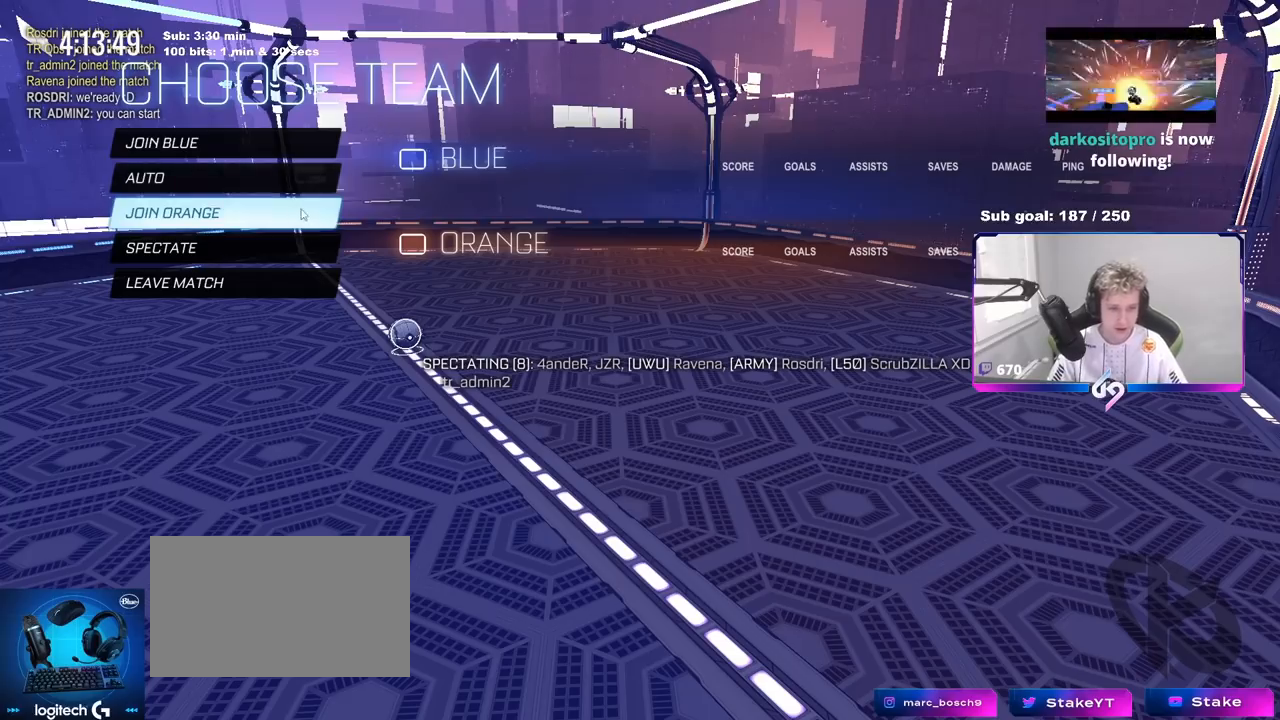
{"keys": [], "mouse": [], "events": [[233, "mouse_left", "down"], [367, "mouse_left", "up"]]}
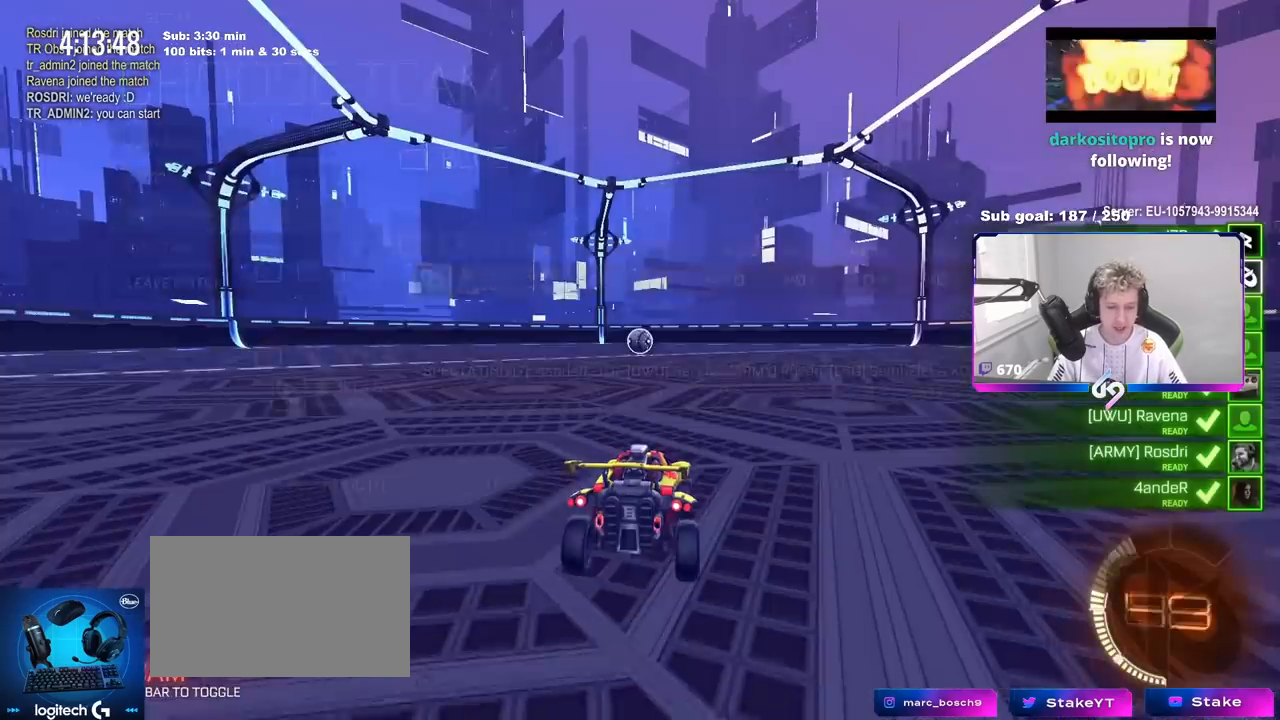
{"keys": [], "mouse": [], "events": [[17, "tab", "down"], [300, "mouse_wheel", "down"], [350, "tab", "up"], [500, "mouse_wheel", "up"]]}
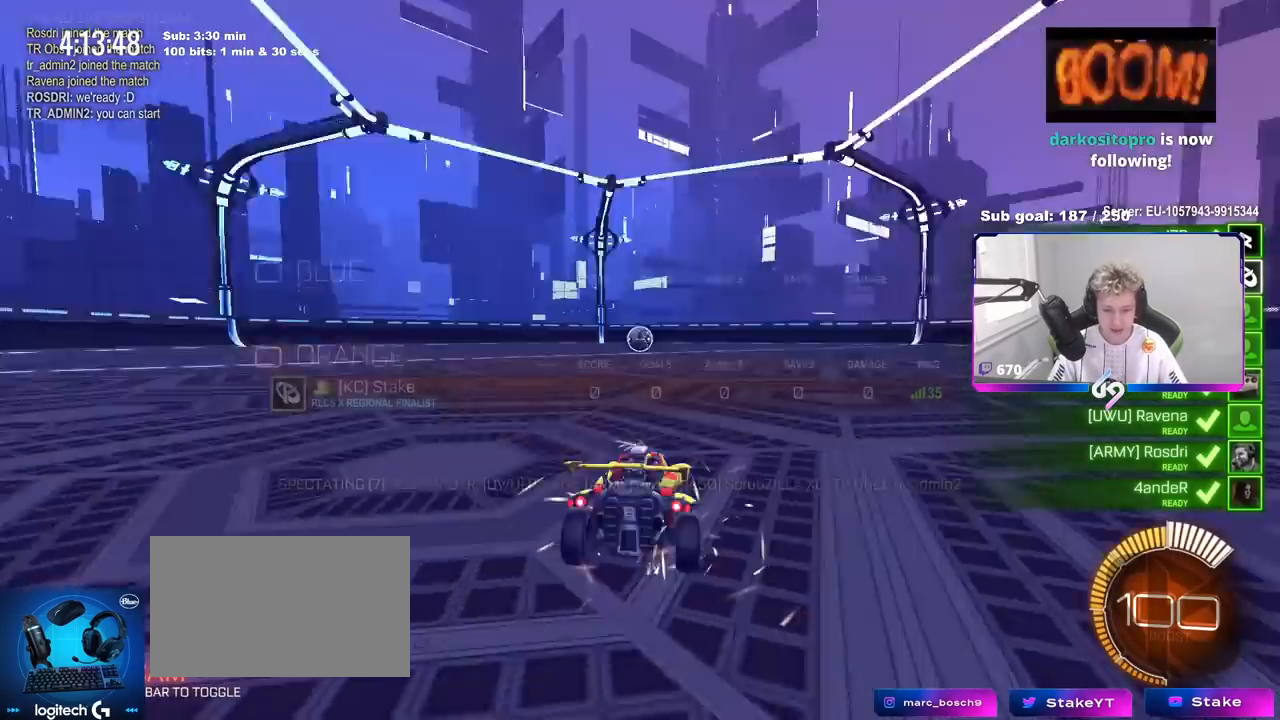
{"keys": ["z"], "mouse": ["wheel"], "events": [[34, "z", "down"], [351, "mouse_wheel", "down"]]}
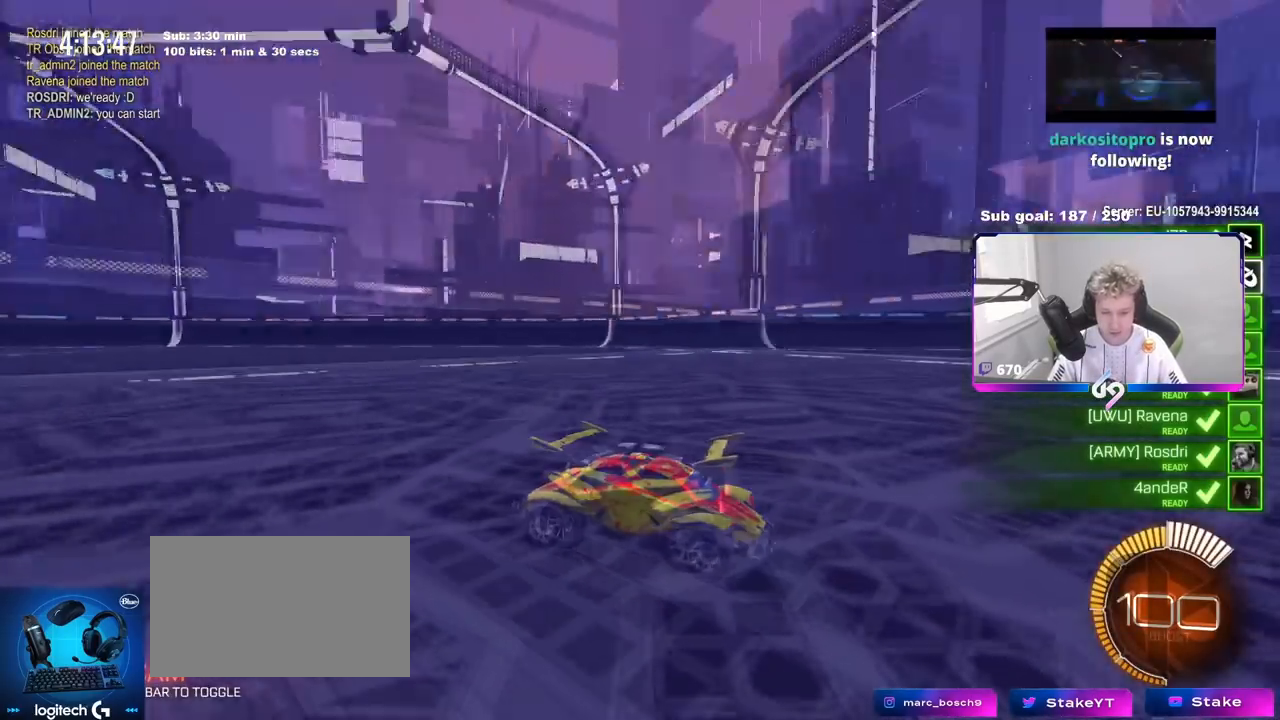
{"keys": [], "mouse": [], "events": [[17, "mouse_wheel", "up"], [83, "x", "down"], [100, "z", "up"], [200, "mouse_wheel", "down"], [417, "mouse_wheel", "up"], [484, "x", "up"]]}
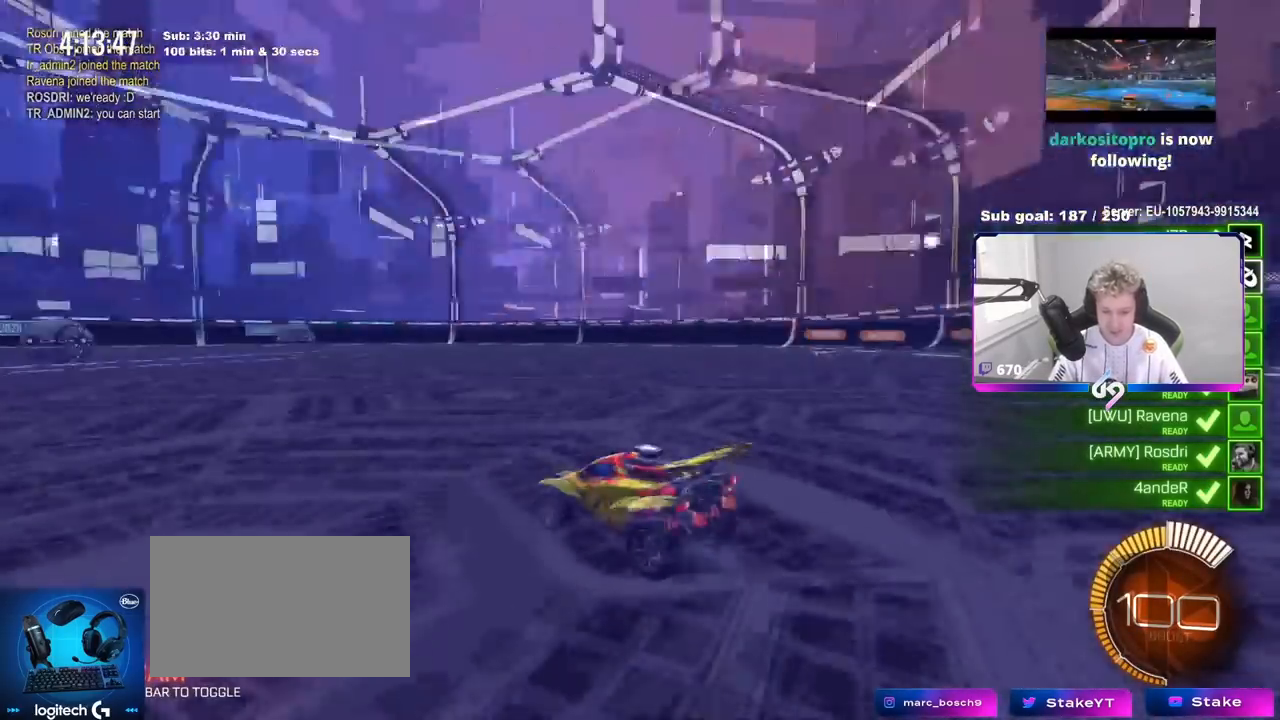
{"keys": [], "mouse": [], "events": [[16, "z", "down"], [400, "z", "up"]]}
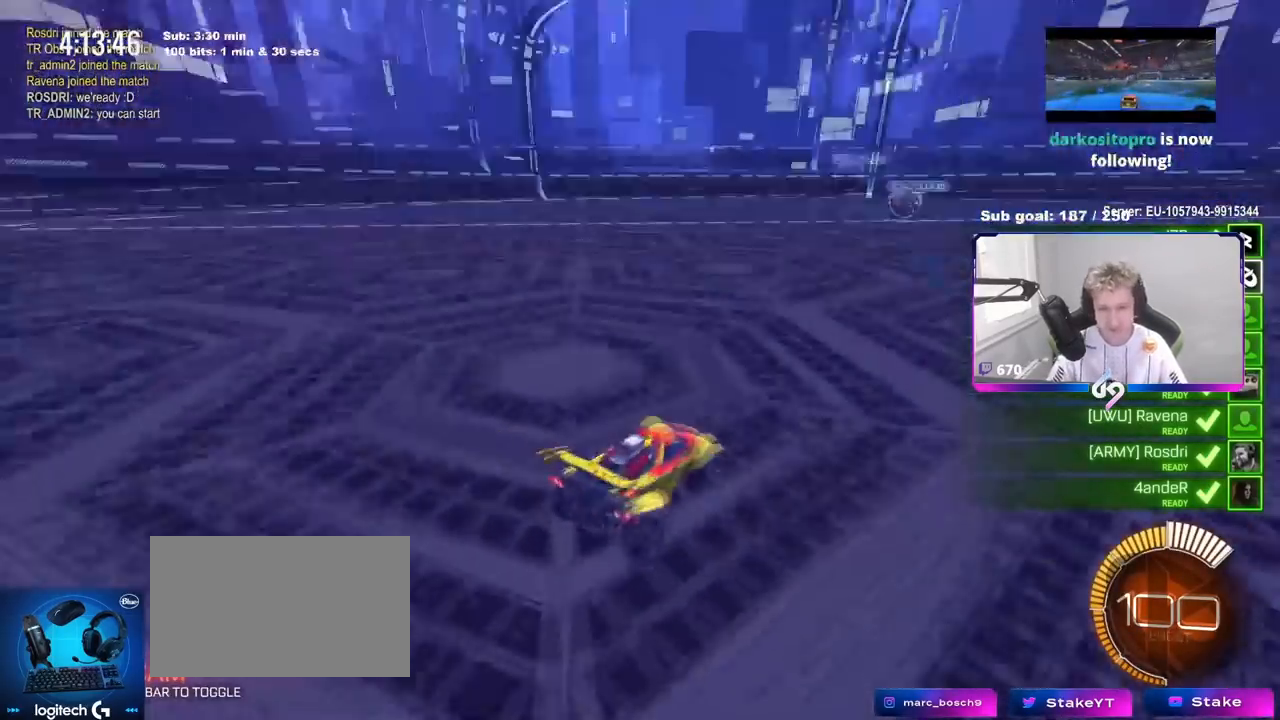
{"keys": ["tab"], "mouse": ["wheel"], "events": [[367, "tab", "down"], [417, "mouse_wheel", "down"]]}
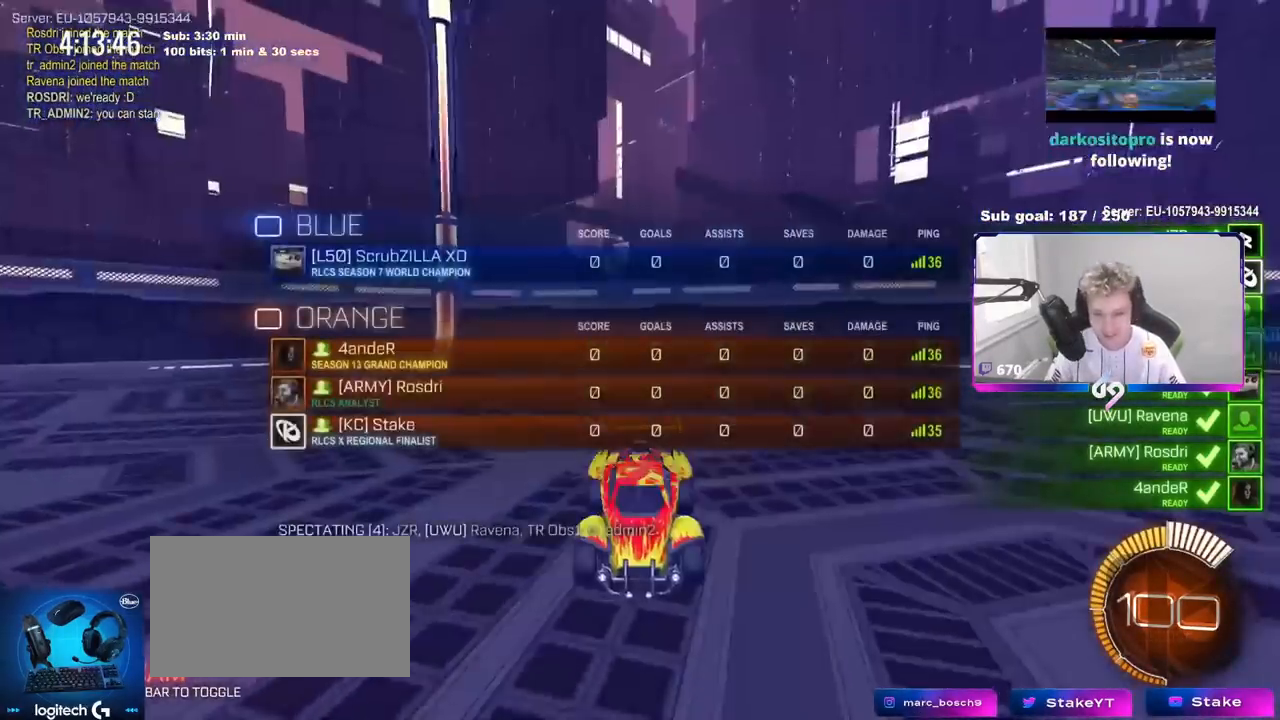
{"keys": ["tab"], "mouse": ["wheel"], "events": [[51, "mouse_wheel", "up"], [134, "mouse_wheel", "down"], [251, "mouse_wheel", "up"], [334, "mouse_wheel", "down"], [418, "mouse_wheel", "up"], [468, "mouse_wheel", "down"]]}
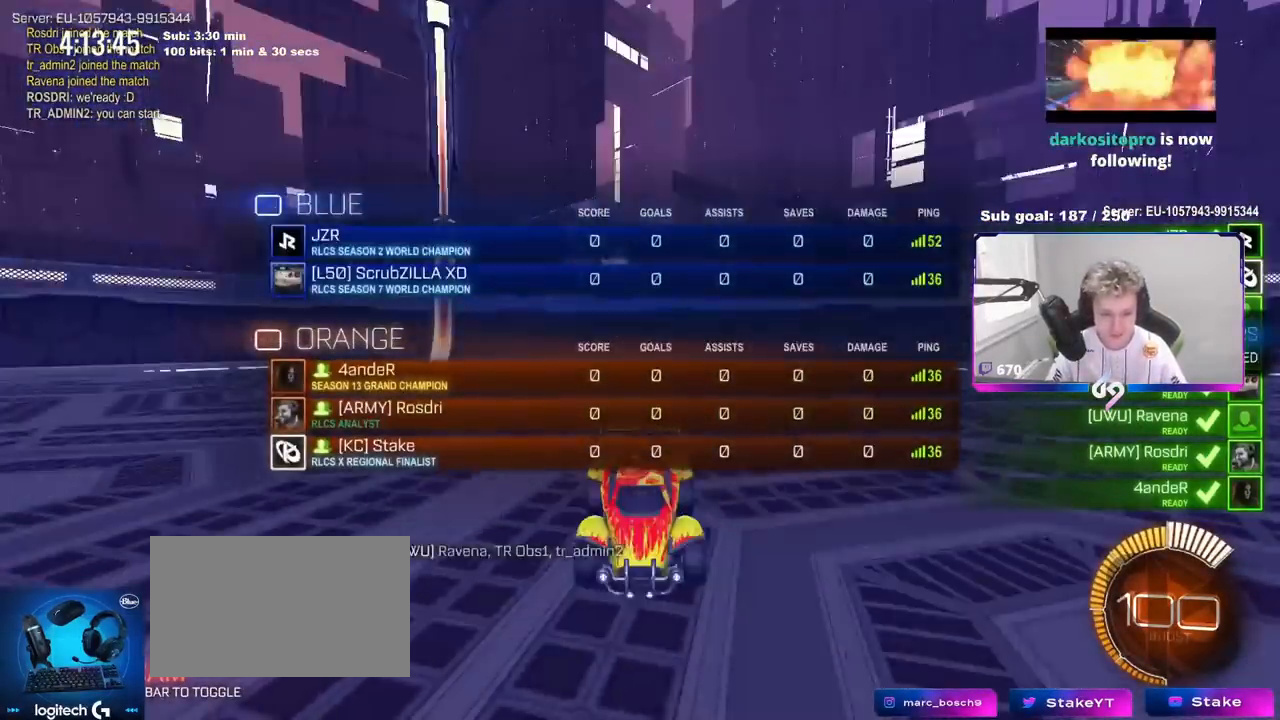
{"keys": ["z"], "mouse": ["wheel"], "events": [[17, "tab", "up"], [100, "mouse_wheel", "up"], [350, "z", "down"], [484, "mouse_wheel", "down"]]}
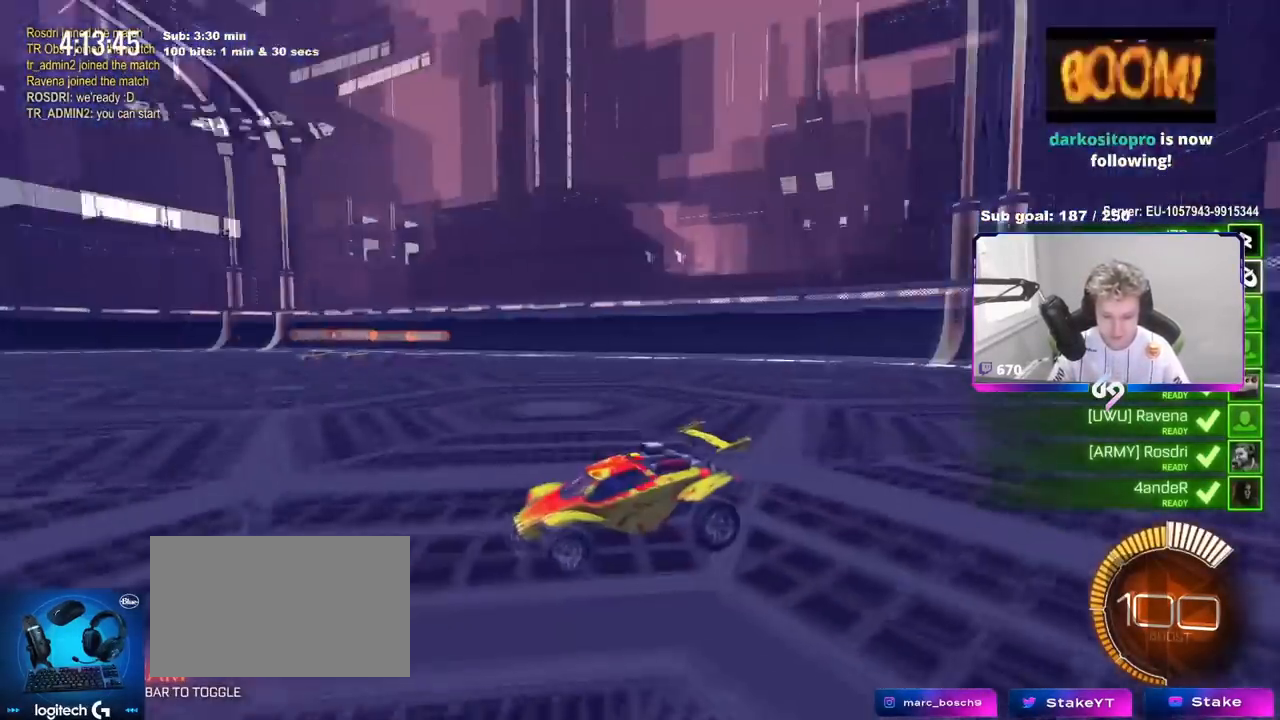
{"keys": ["x"], "mouse": ["wheel"], "events": [[350, "x", "down"], [400, "z", "up"]]}
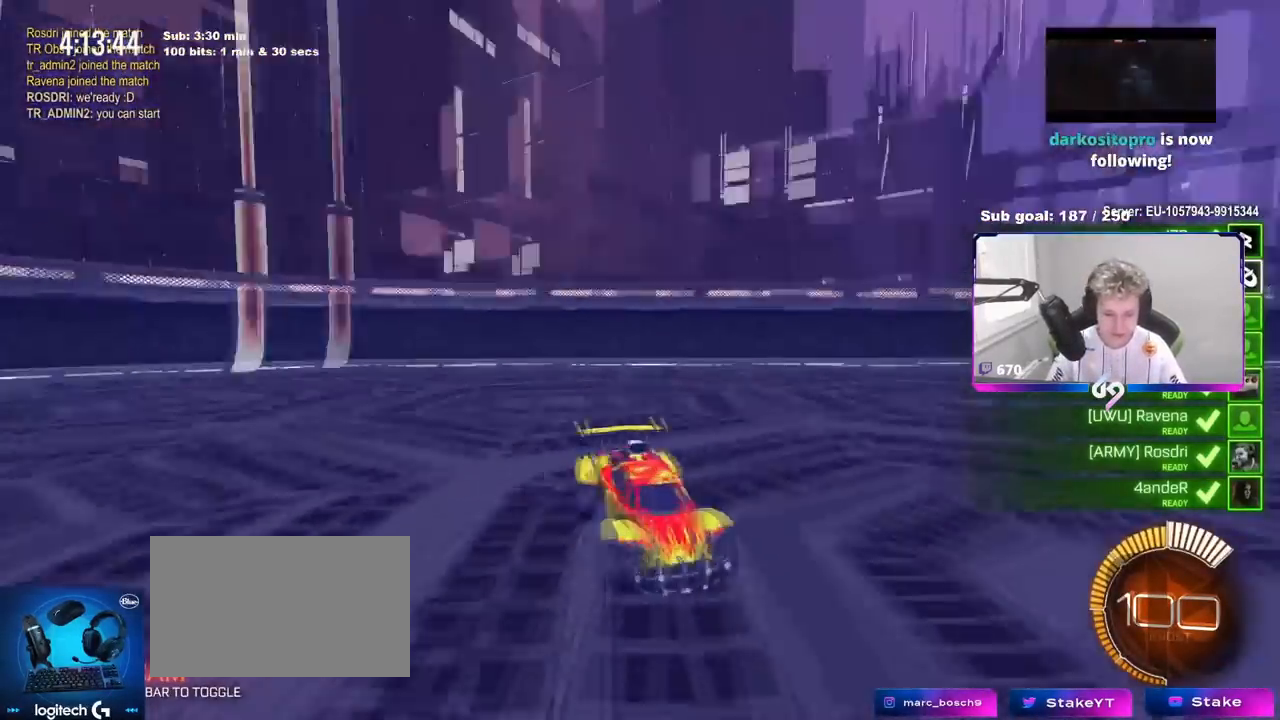
{"keys": [], "mouse": ["wheel"], "events": [[200, "x", "up"]]}
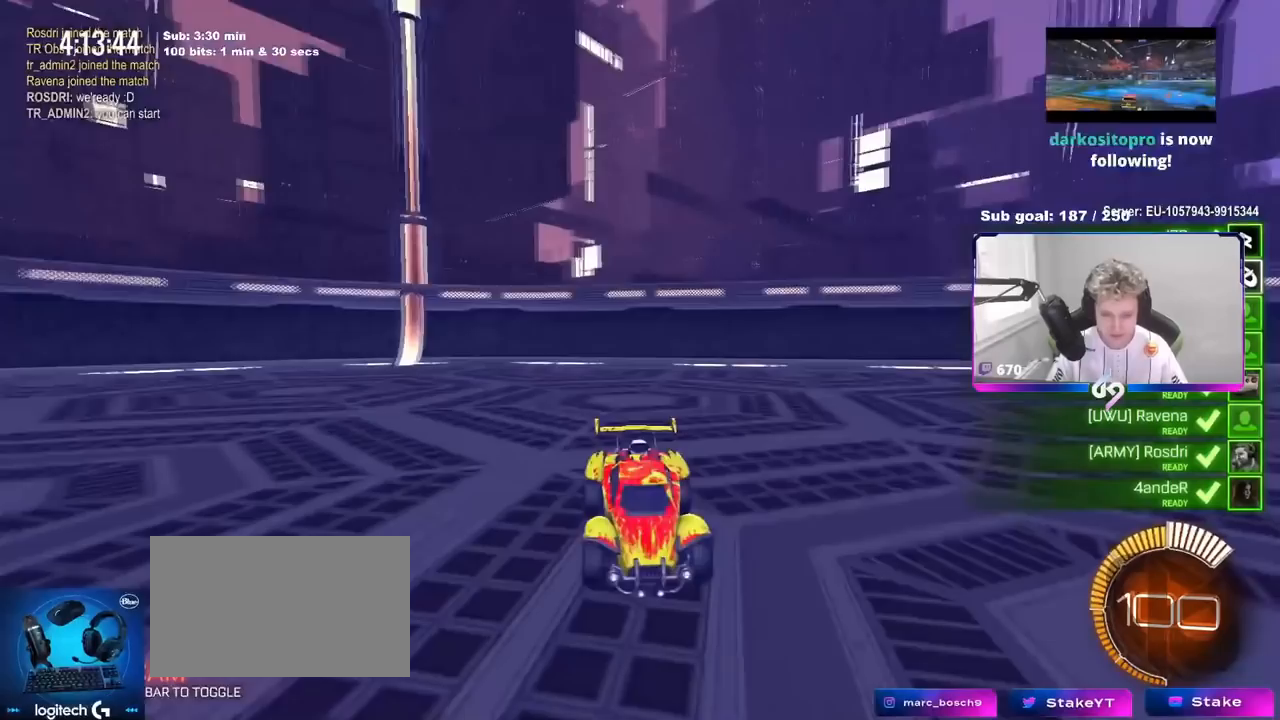
{"keys": [], "mouse": [], "events": [[67, "mouse_wheel", "up"]]}
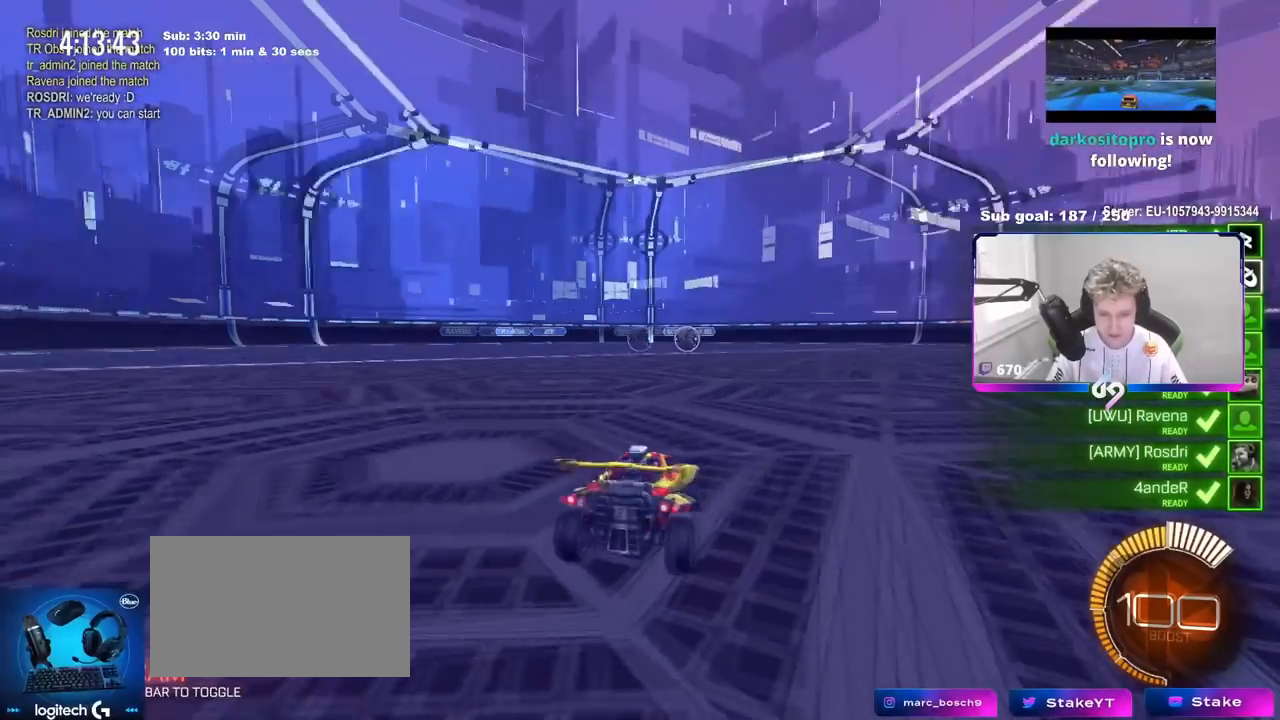
{"keys": ["x"], "mouse": [], "events": [[33, "z", "down"], [83, "z", "up"], [267, "x", "down"]]}
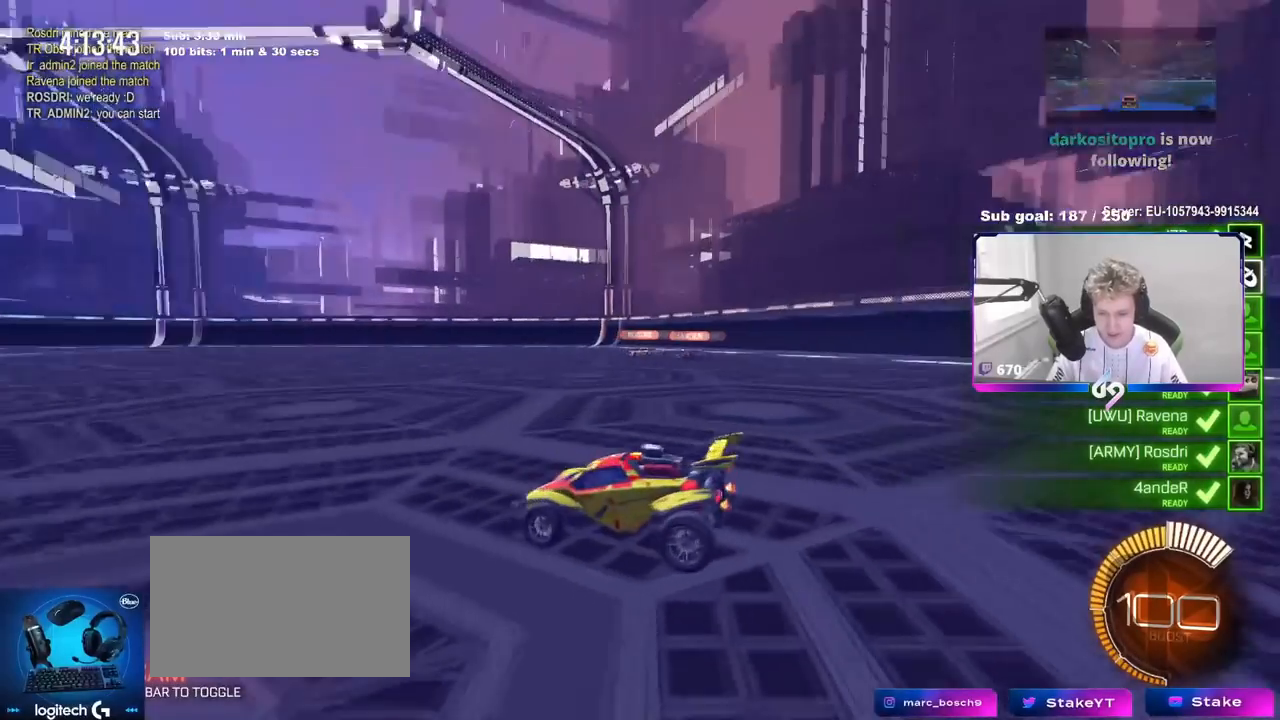
{"keys": [], "mouse": [], "events": [[233, "x", "up"]]}